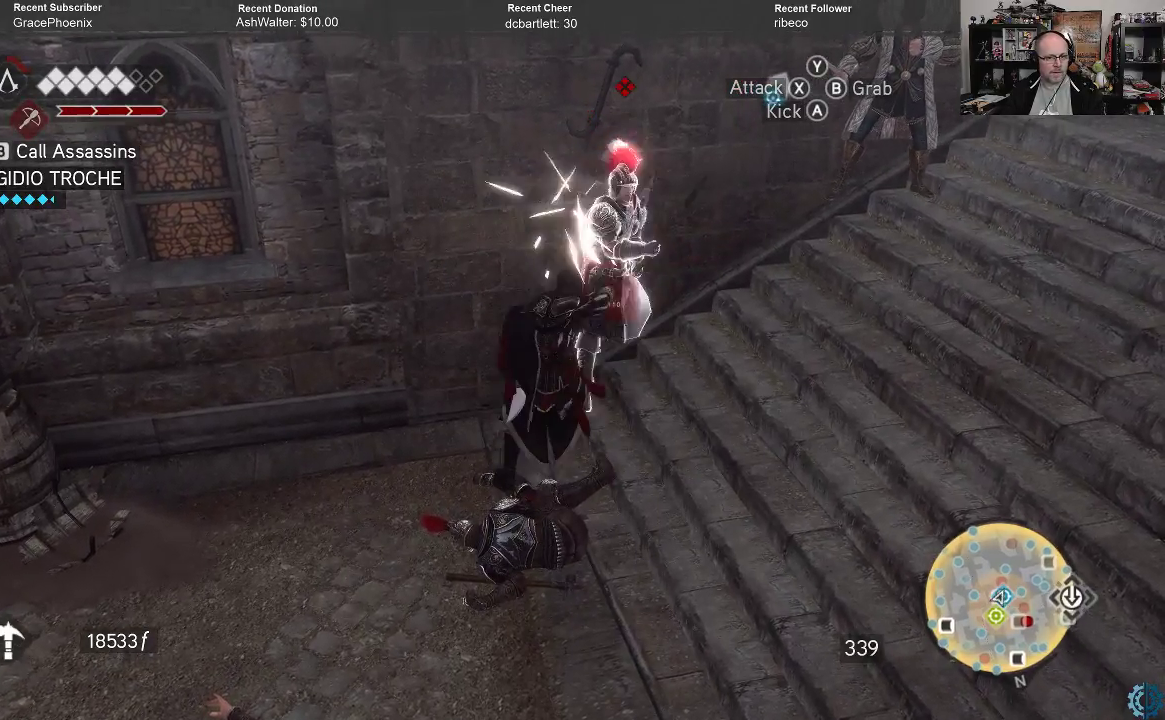
Gameplay with a controller (Xbox layout); each line is a JSON object with the inputs held at the frame after it. "events" lists button and stick changes between this image and that frame as [ms after this image, input, new state], when the widget could be followed in between.
{"buttons": ["A"], "left_stick": "up", "right_stick": "center", "events": [[367, "left_stick", "up"], [500, "A", "down"]]}
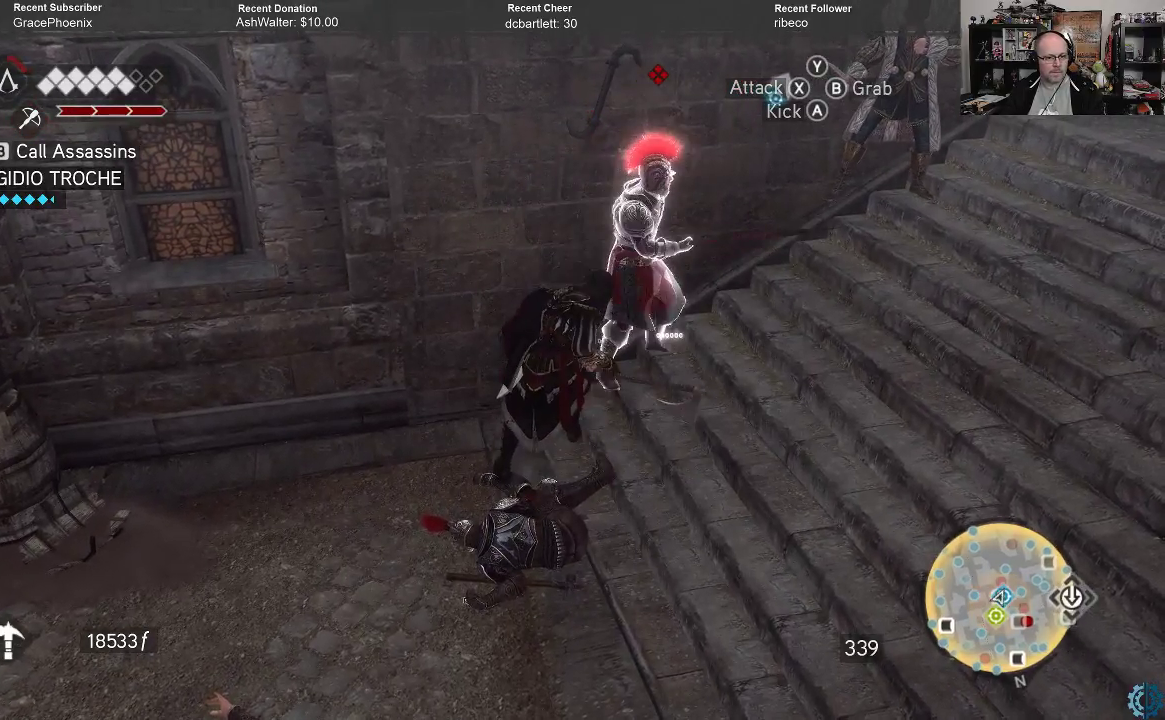
{"buttons": ["A"], "left_stick": "up", "right_stick": "center", "events": [[67, "A", "up"], [167, "A", "down"], [200, "A", "up"], [300, "A", "down"], [367, "A", "up"], [467, "A", "down"]]}
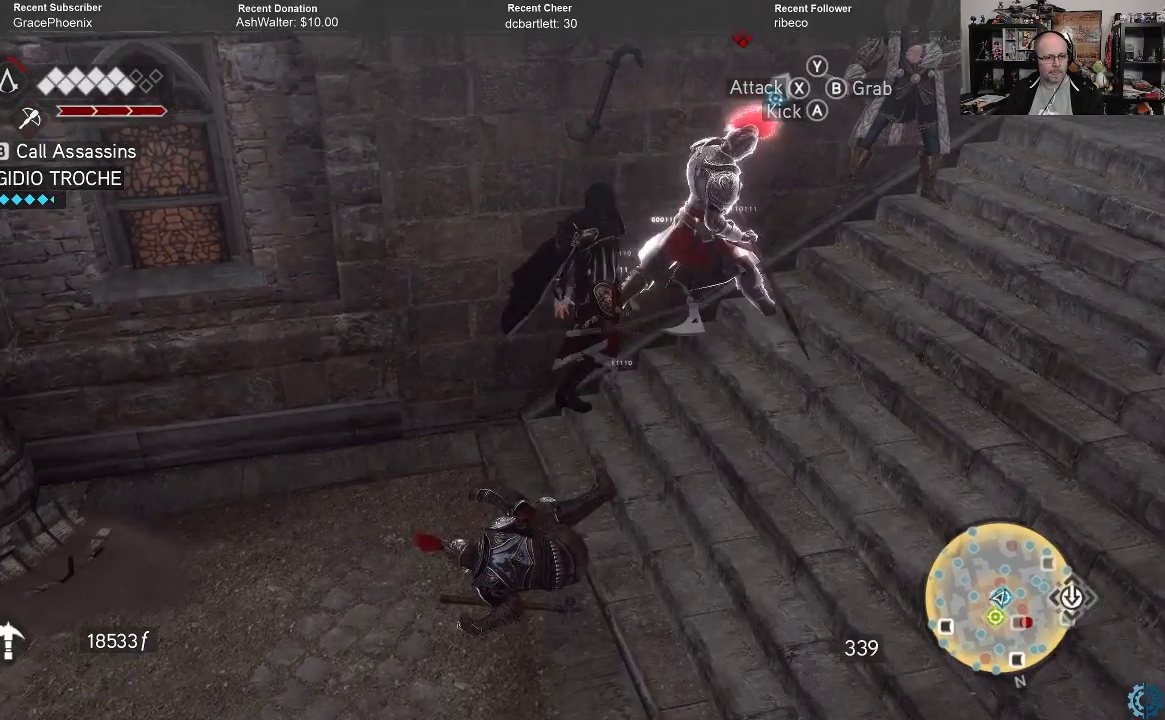
{"buttons": [], "left_stick": "center", "right_stick": "center", "events": [[33, "A", "up"], [100, "A", "down"], [167, "A", "up"], [233, "left_stick", "center"]]}
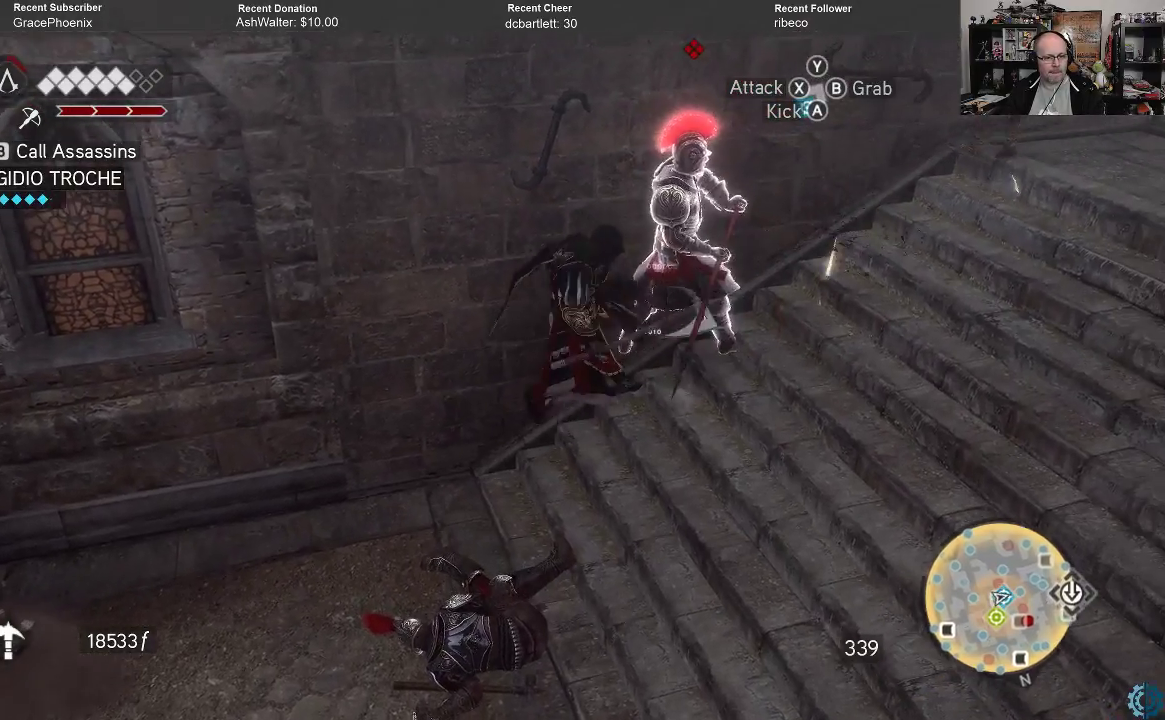
{"buttons": [], "left_stick": "center", "right_stick": "center", "events": [[433, "X", "down"], [500, "X", "up"]]}
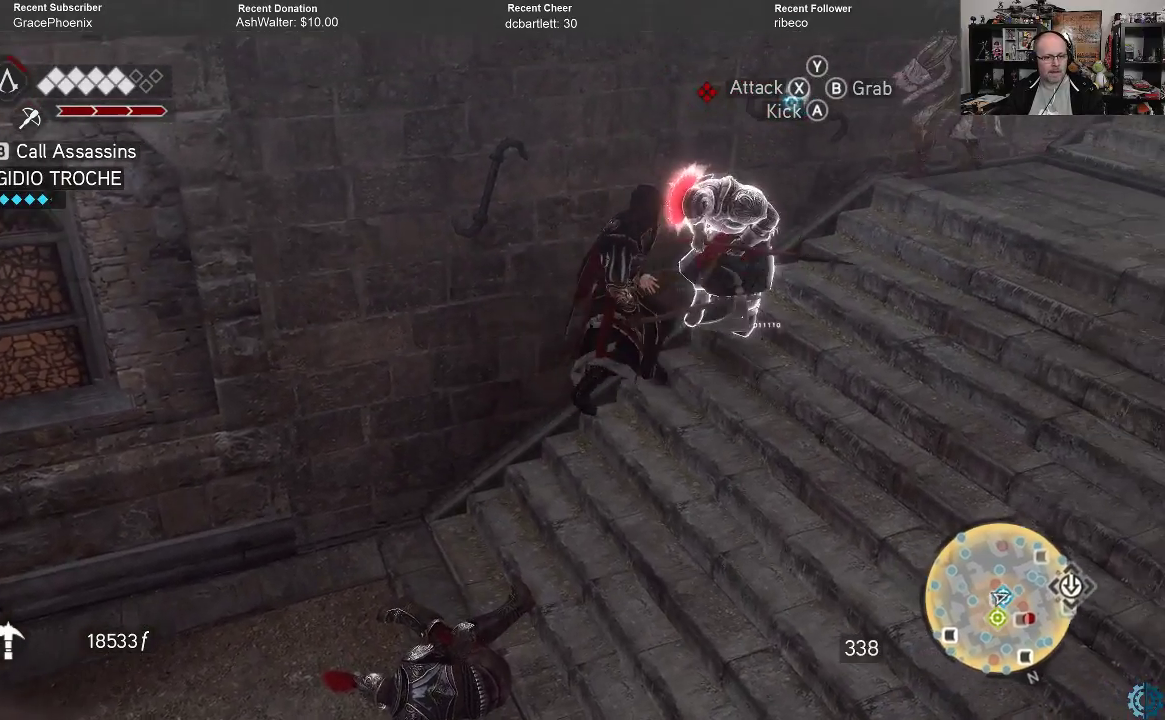
{"buttons": [], "left_stick": "center", "right_stick": "center", "events": [[100, "X", "down"], [167, "X", "up"], [267, "X", "down"], [300, "X", "up"], [400, "X", "down"], [467, "X", "up"]]}
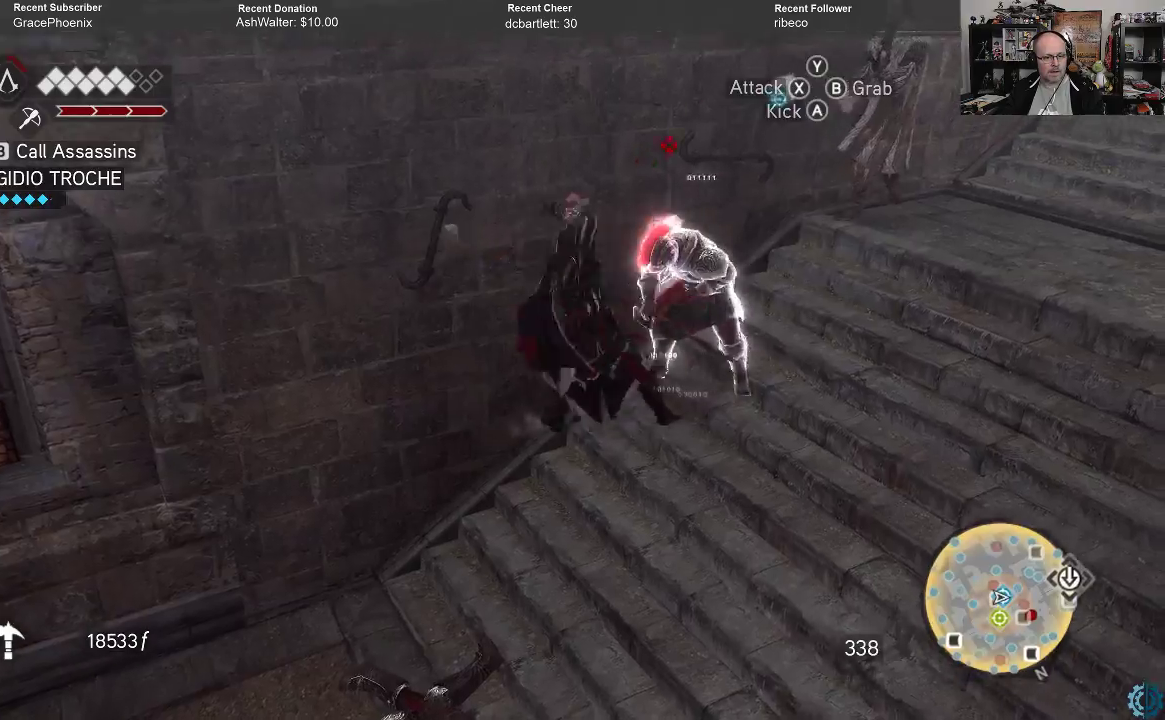
{"buttons": ["X"], "left_stick": "center", "right_stick": "center", "events": [[467, "X", "down"]]}
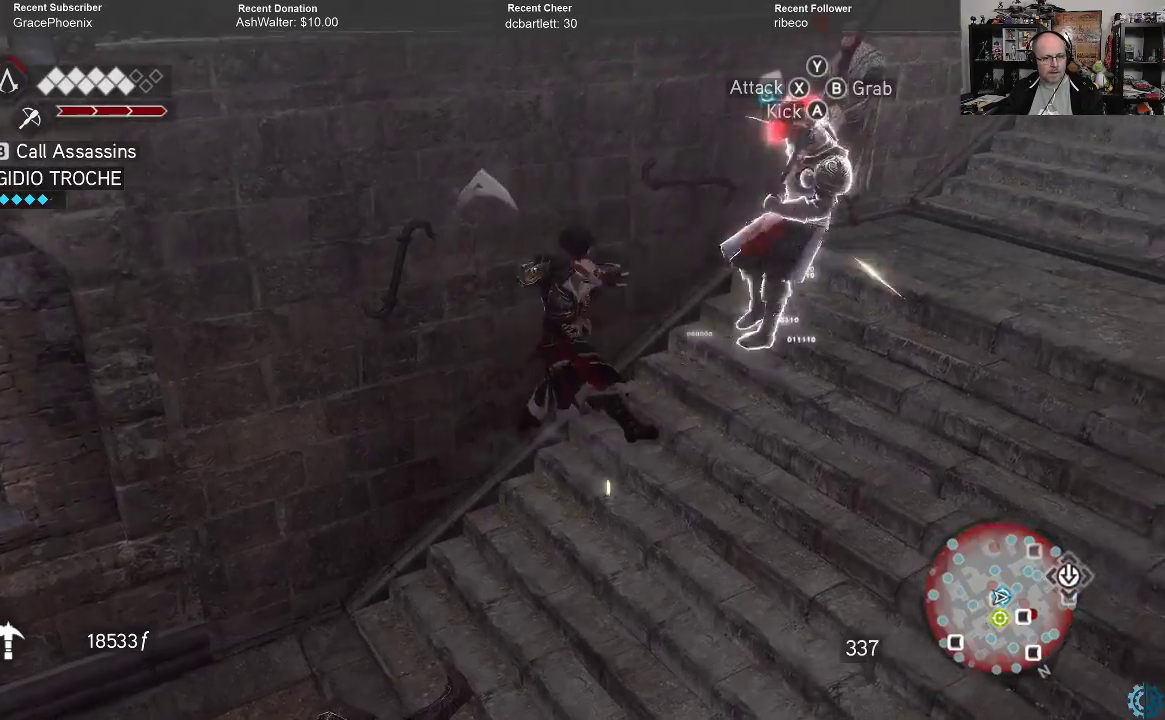
{"buttons": ["X"], "left_stick": "up-right", "right_stick": "center", "events": [[67, "X", "up"], [200, "left_stick", "up-right"], [300, "X", "down"], [367, "X", "up"], [467, "X", "down"]]}
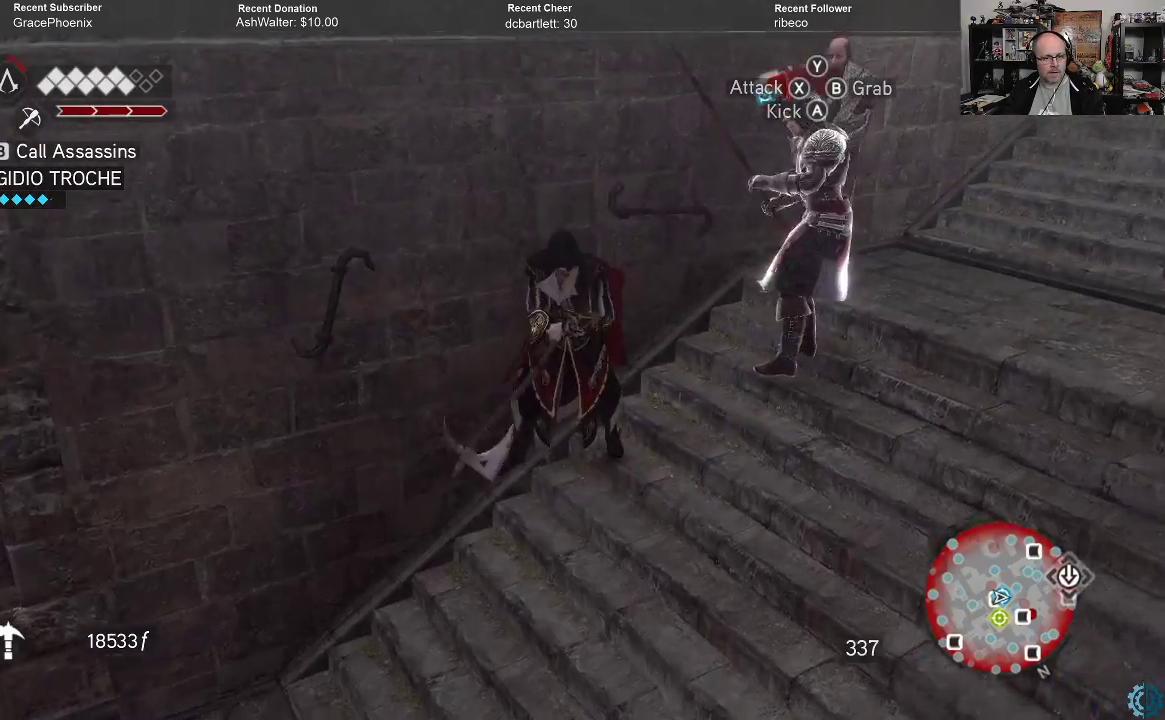
{"buttons": [], "left_stick": "center", "right_stick": "center", "events": [[67, "X", "up"], [267, "left_stick", "center"]]}
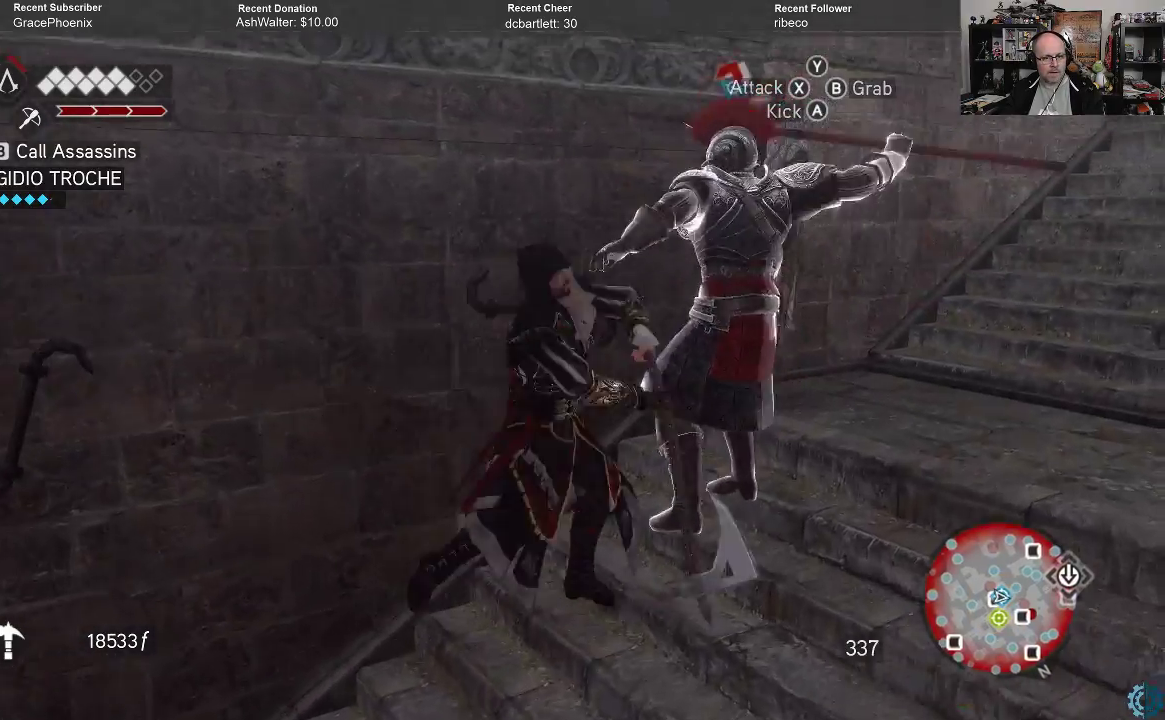
{"buttons": [], "left_stick": "center", "right_stick": "center", "events": []}
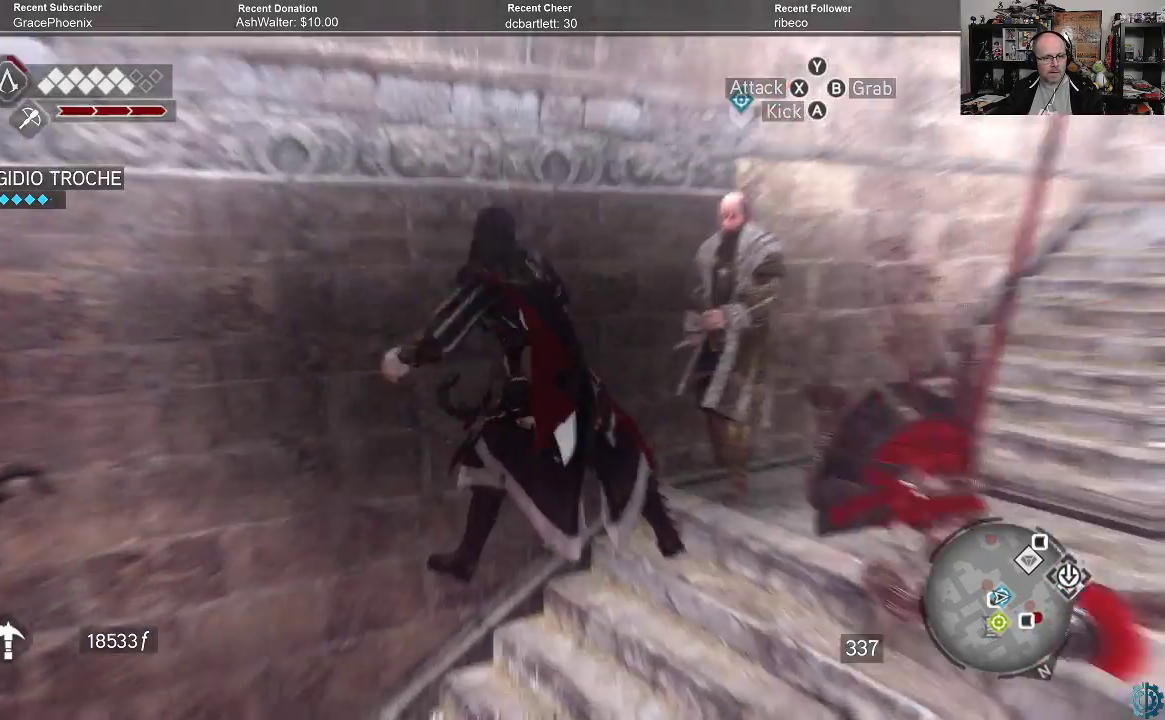
{"buttons": [], "left_stick": "center", "right_stick": "center", "events": []}
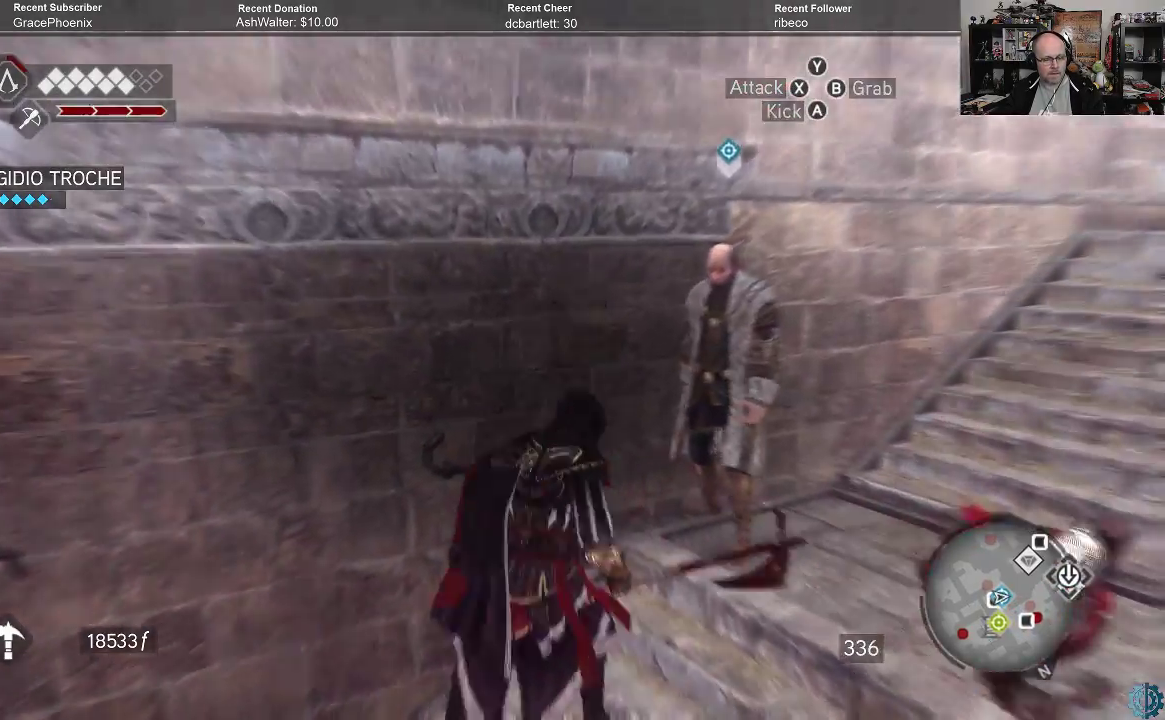
{"buttons": [], "left_stick": "center", "right_stick": "down-left", "events": [[200, "right_stick", "down-left"]]}
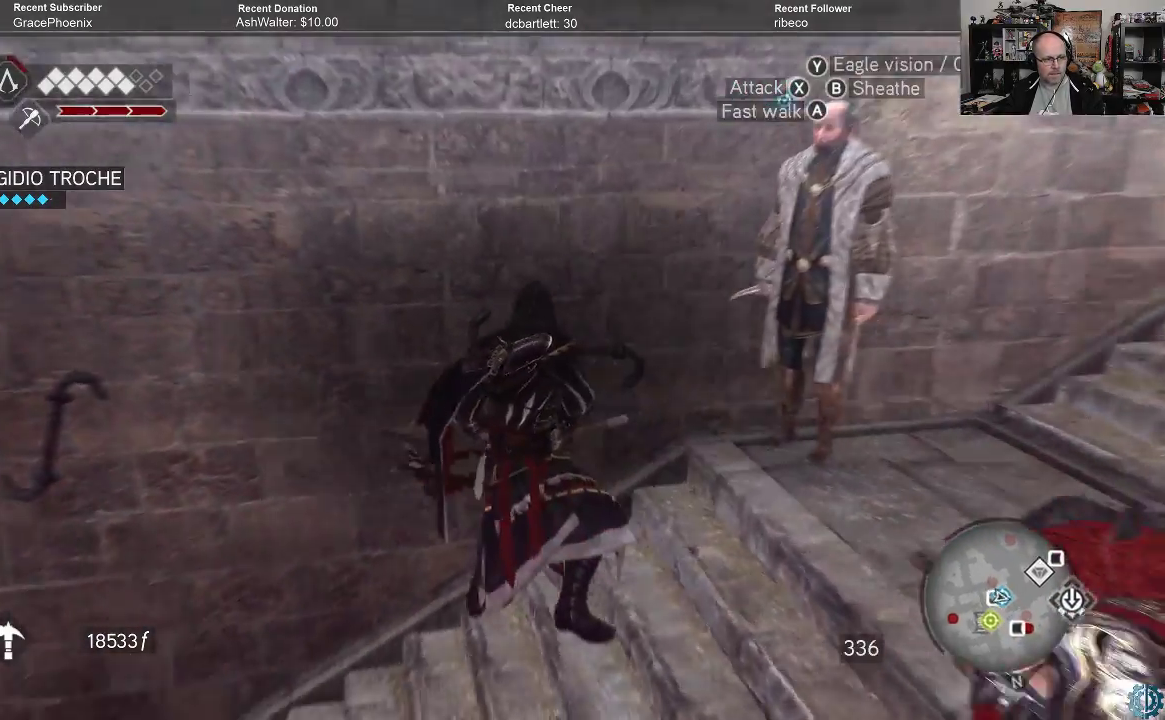
{"buttons": [], "left_stick": "center", "right_stick": "down-left", "events": []}
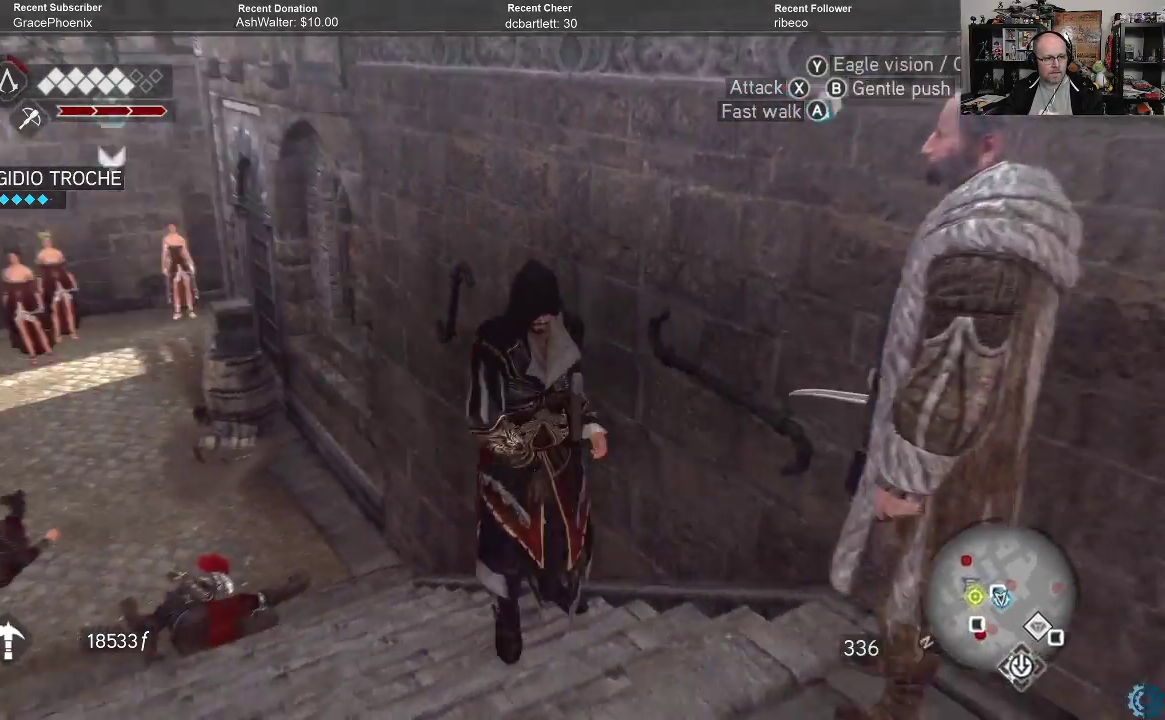
{"buttons": [], "left_stick": "up", "right_stick": "center", "events": [[233, "left_stick", "up"], [300, "right_stick", "center"]]}
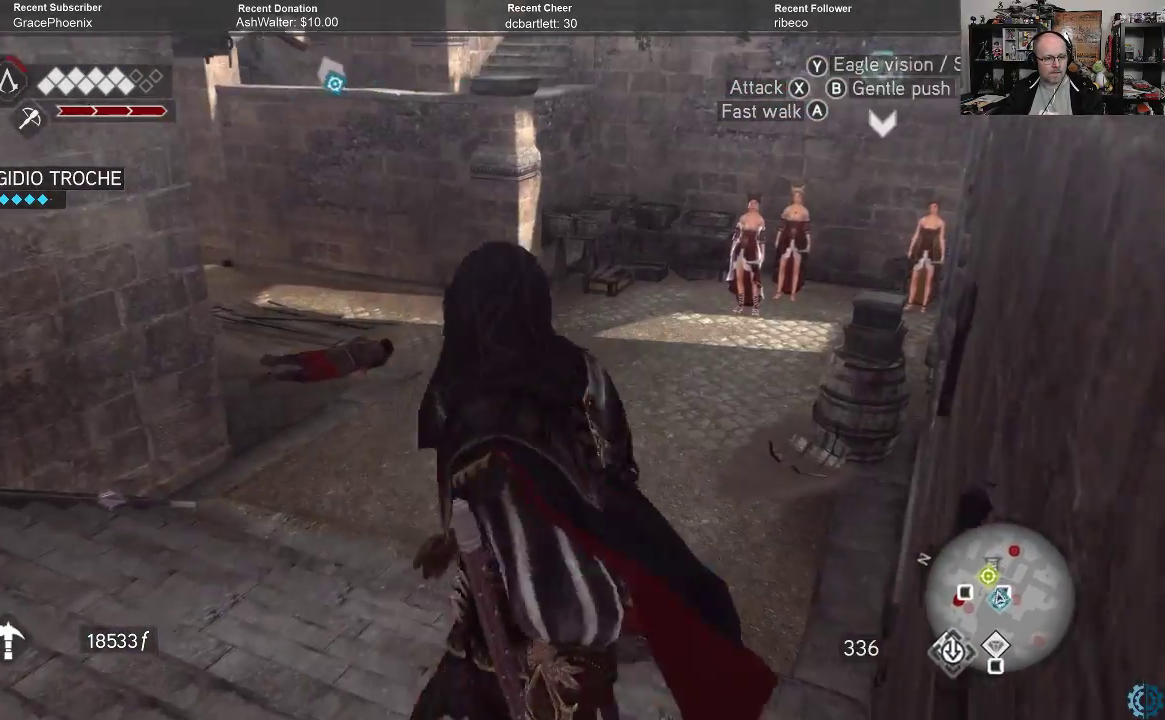
{"buttons": [], "left_stick": "up", "right_stick": "center", "events": []}
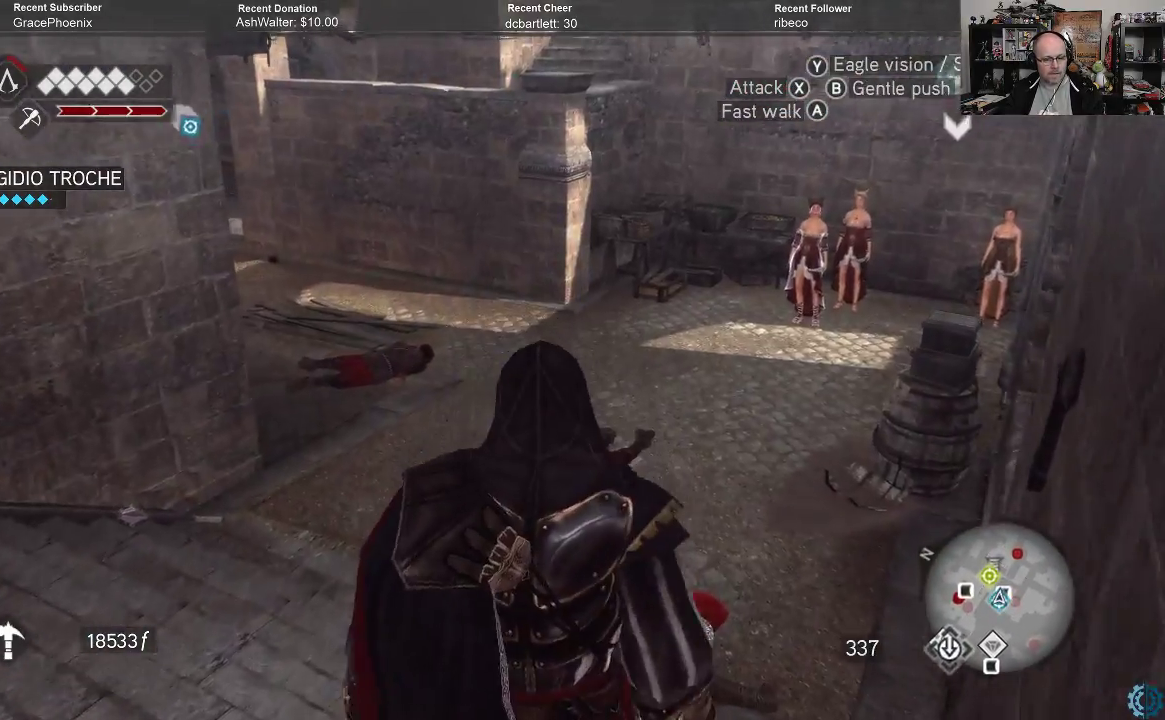
{"buttons": [], "left_stick": "up", "right_stick": "left", "events": [[333, "right_stick", "left"]]}
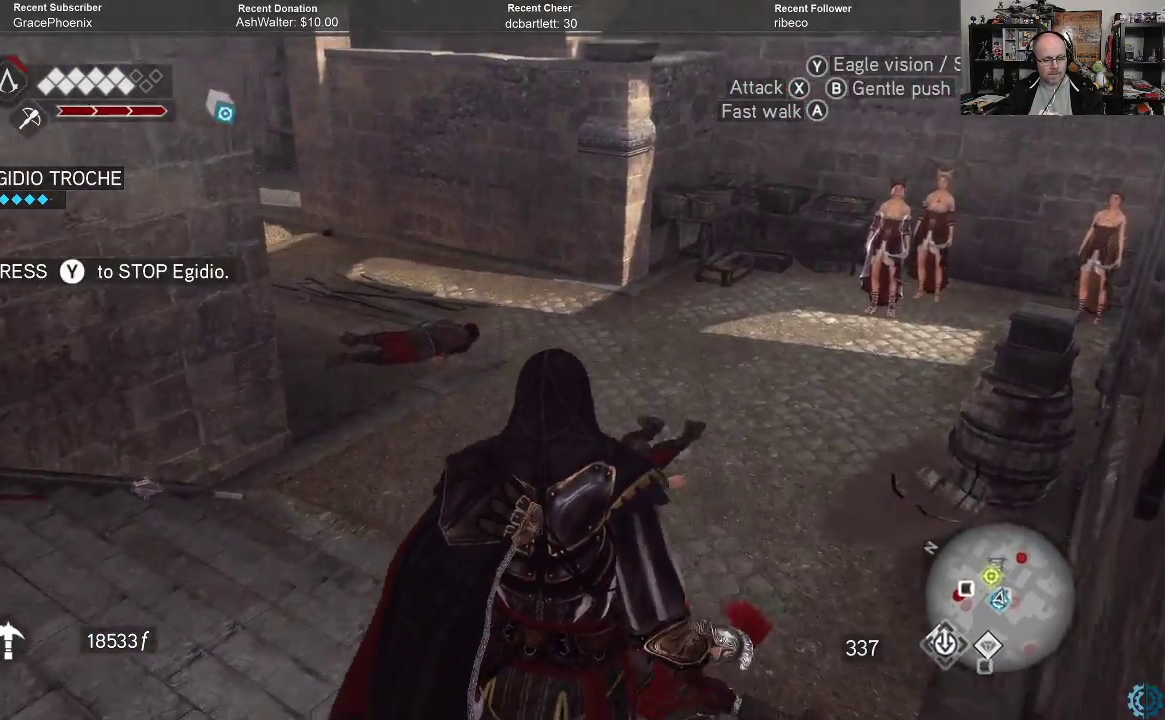
{"buttons": [], "left_stick": "up-right", "right_stick": "left", "events": [[33, "left_stick", "up-right"], [33, "right_stick", "center"], [367, "right_stick", "left"]]}
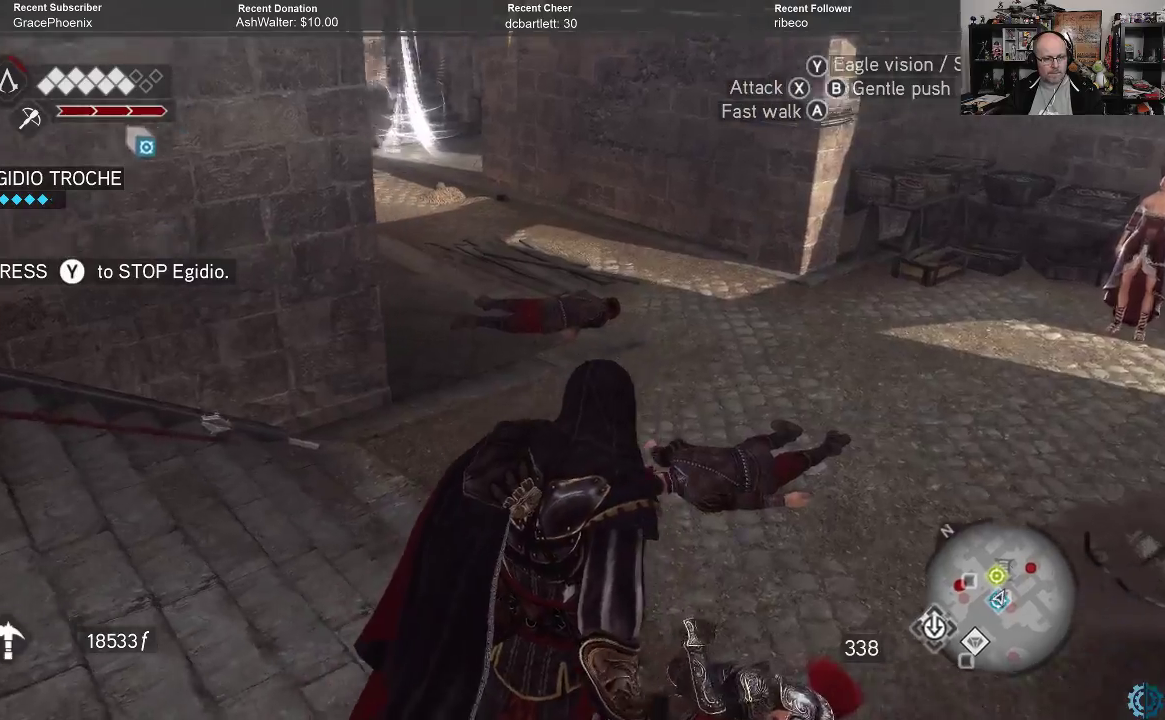
{"buttons": [], "left_stick": "up-right", "right_stick": "center", "events": [[67, "right_stick", "center"]]}
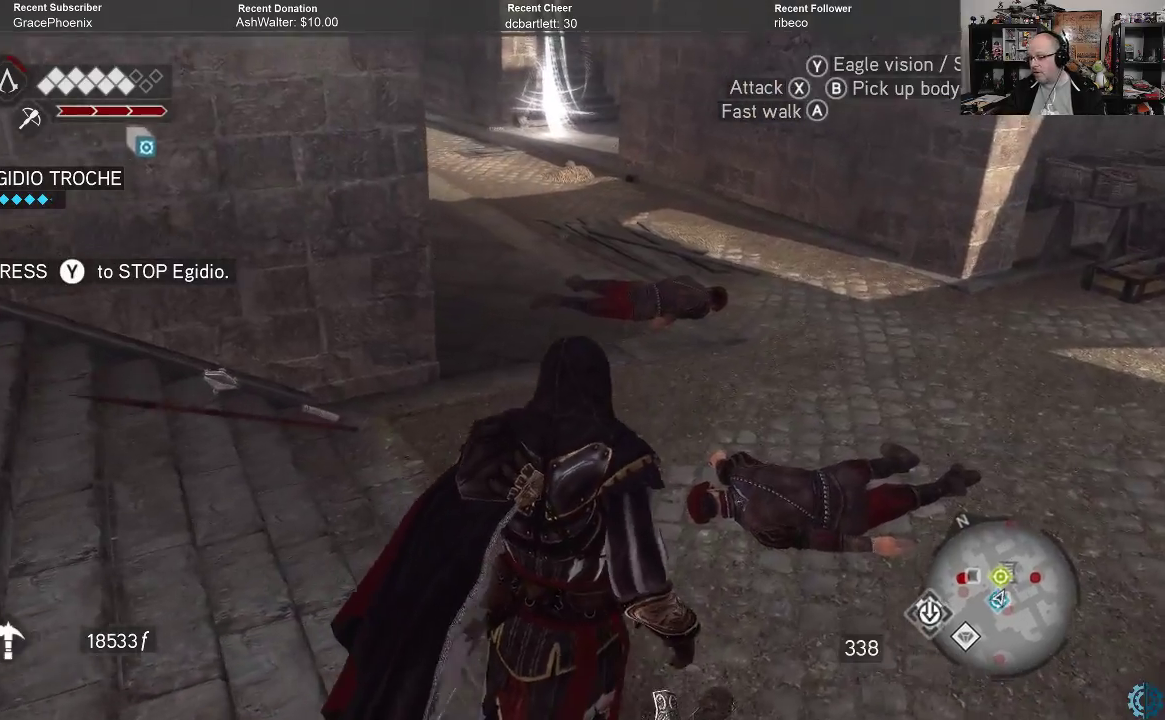
{"buttons": [], "left_stick": "up-right", "right_stick": "left", "events": [[400, "right_stick", "left"]]}
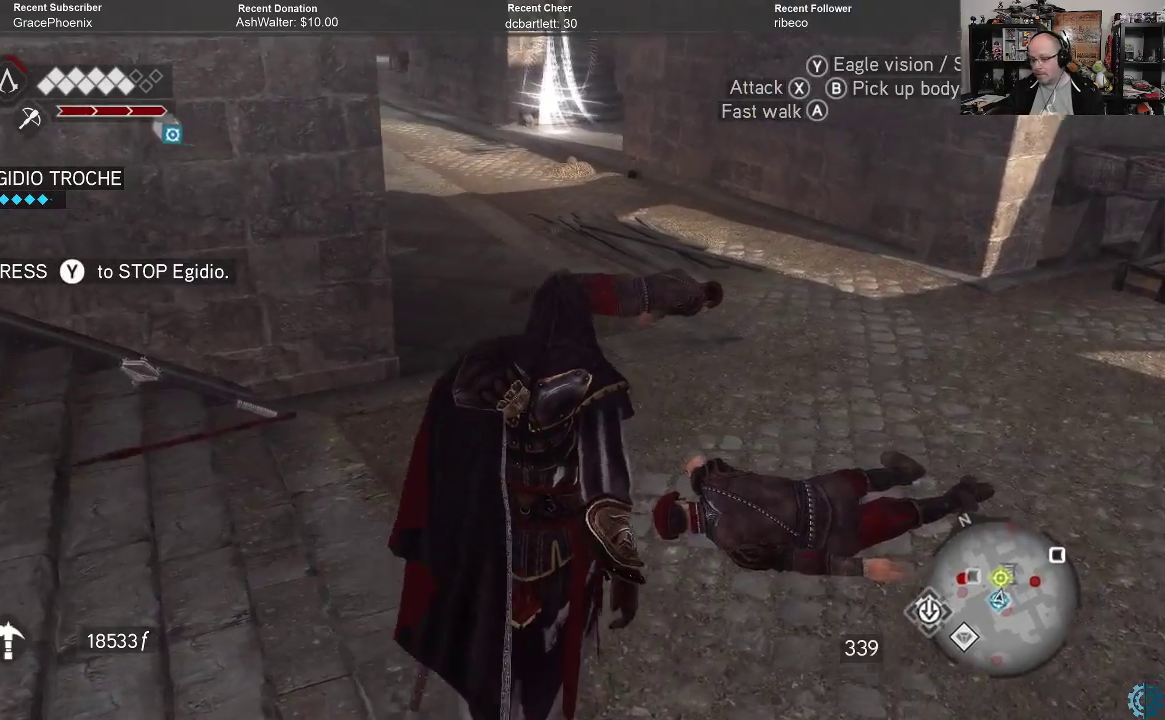
{"buttons": [], "left_stick": "up-right", "right_stick": "center", "events": [[133, "right_stick", "up-left"], [367, "right_stick", "center"]]}
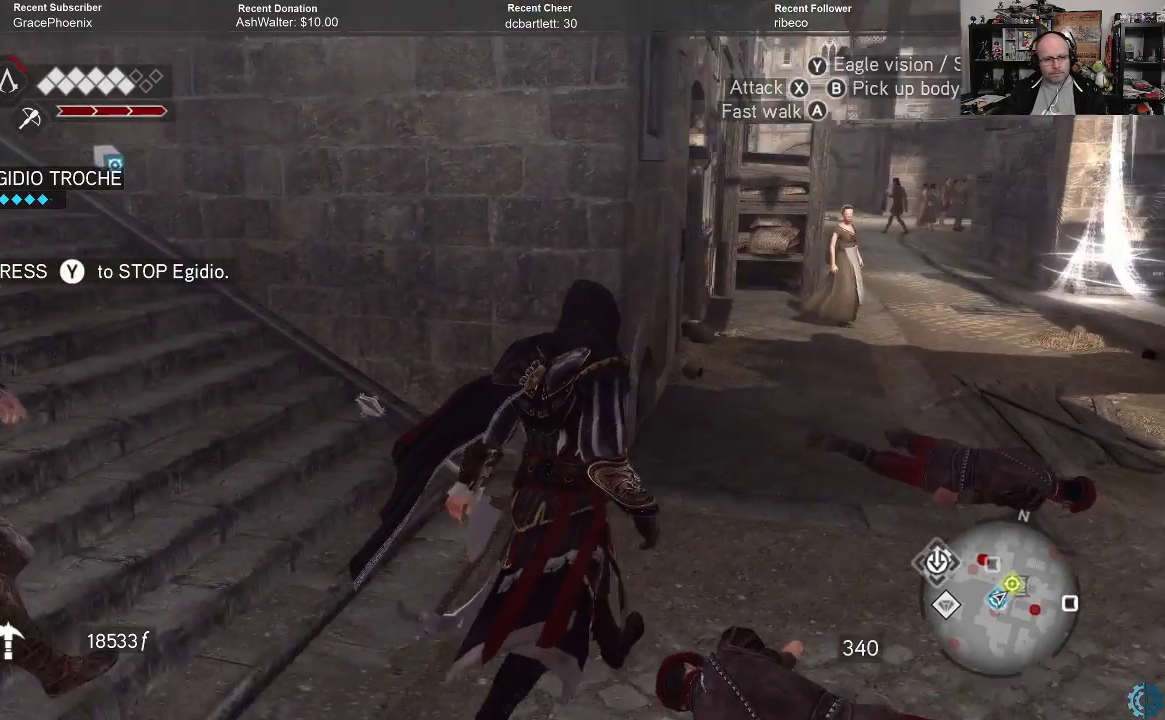
{"buttons": [], "left_stick": "up-right", "right_stick": "center", "events": []}
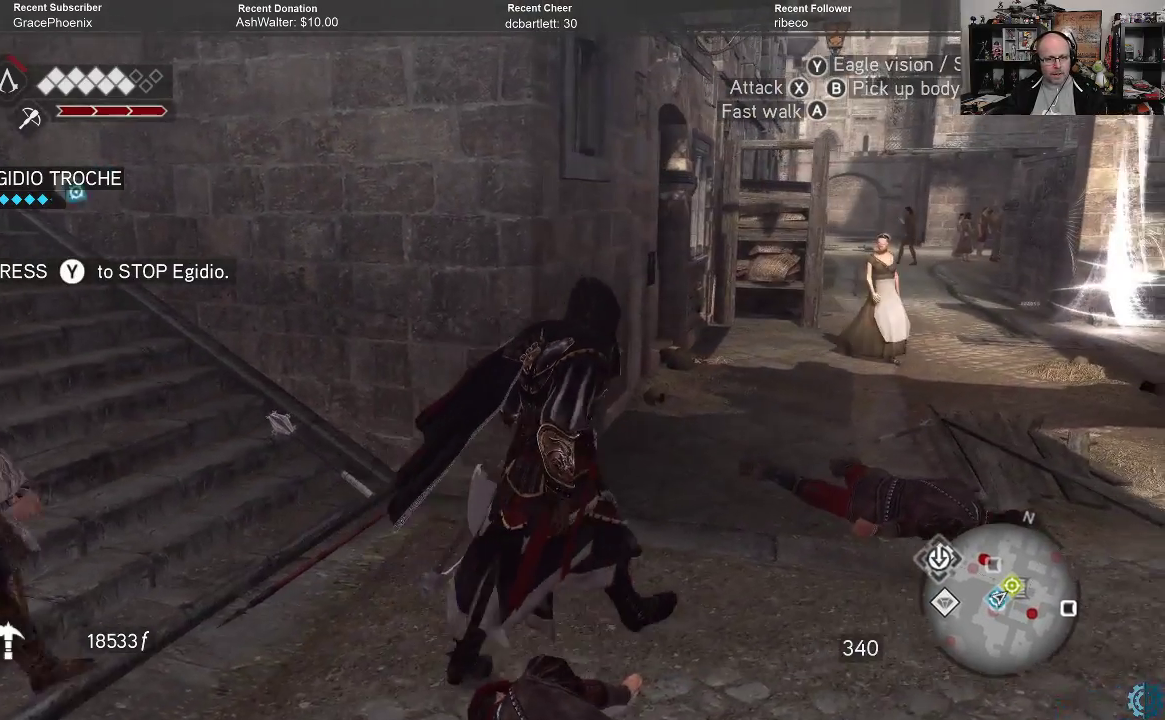
{"buttons": [], "left_stick": "up-right", "right_stick": "center", "events": []}
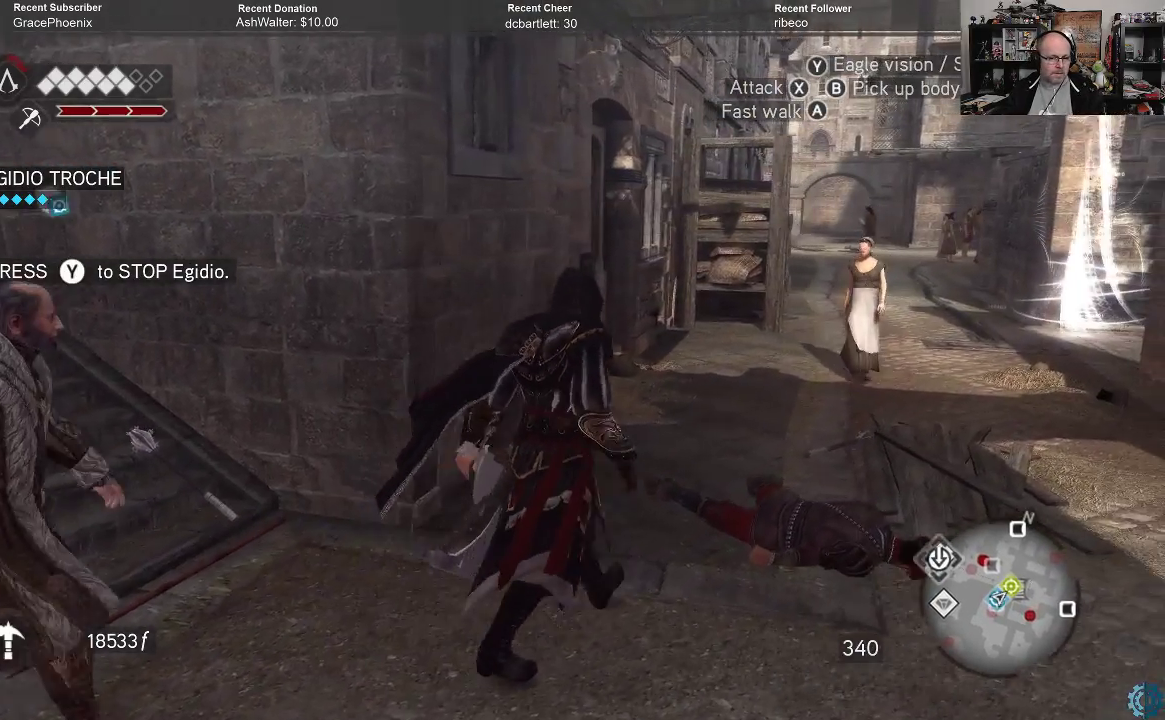
{"buttons": [], "left_stick": "up-right", "right_stick": "center", "events": []}
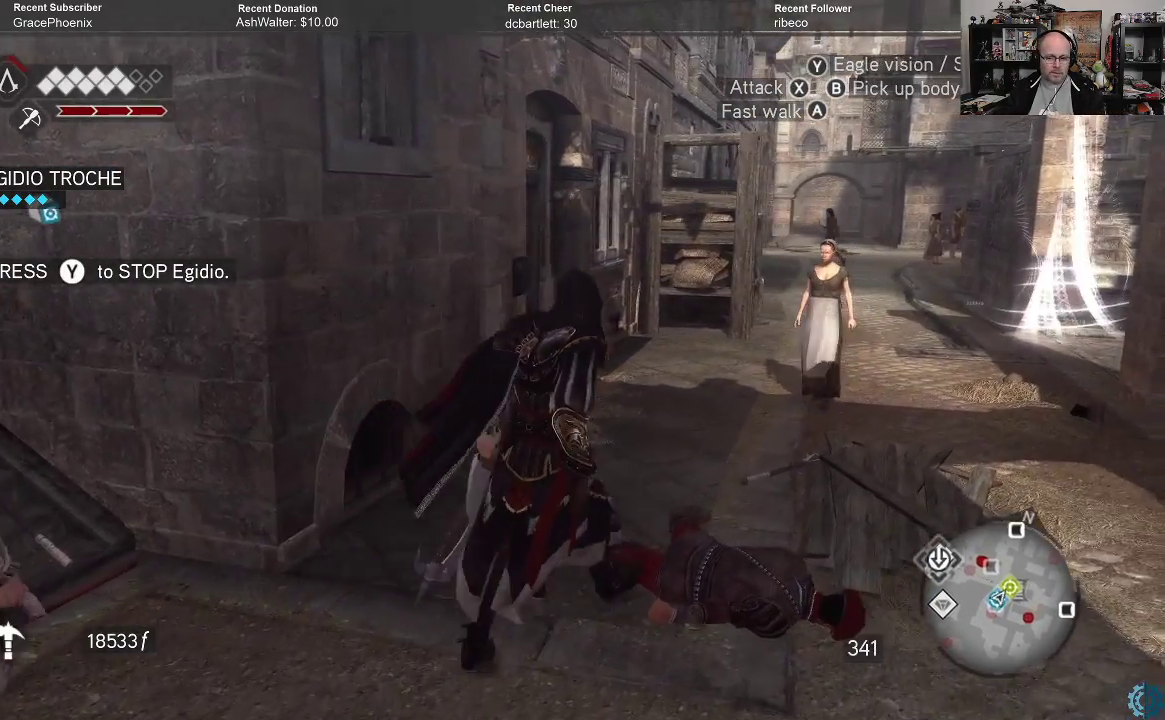
{"buttons": [], "left_stick": "up-right", "right_stick": "right", "events": [[367, "right_stick", "right"]]}
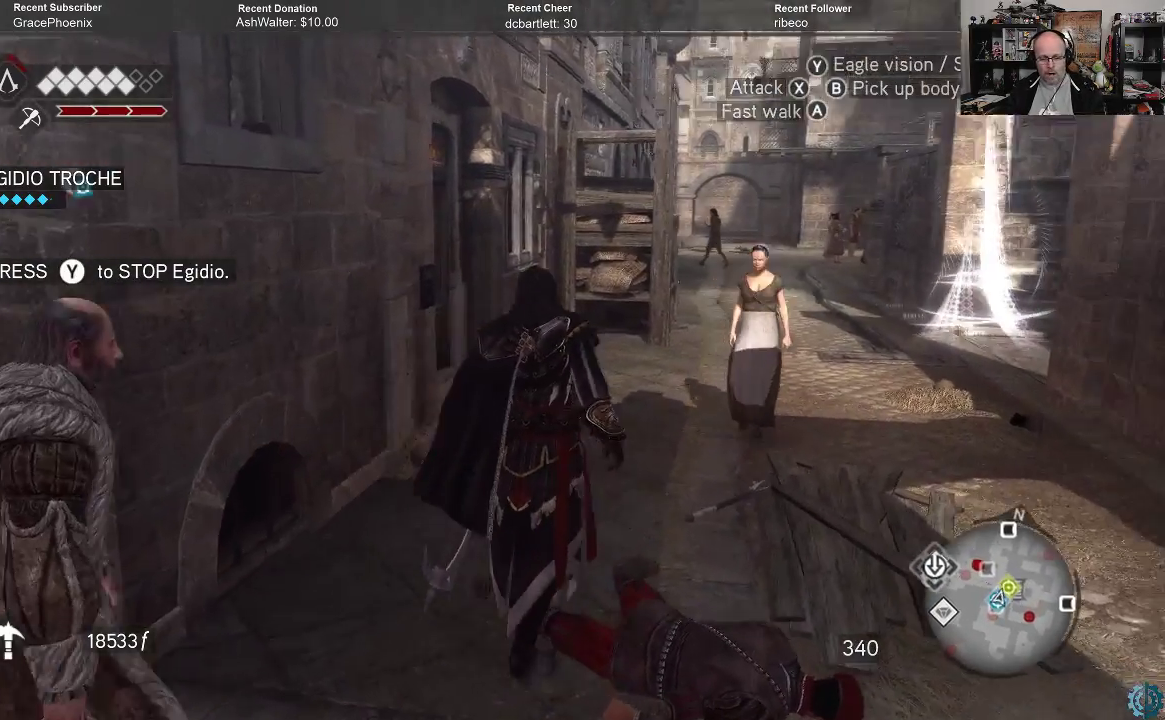
{"buttons": [], "left_stick": "up", "right_stick": "center", "events": [[133, "right_stick", "center"], [433, "left_stick", "up"]]}
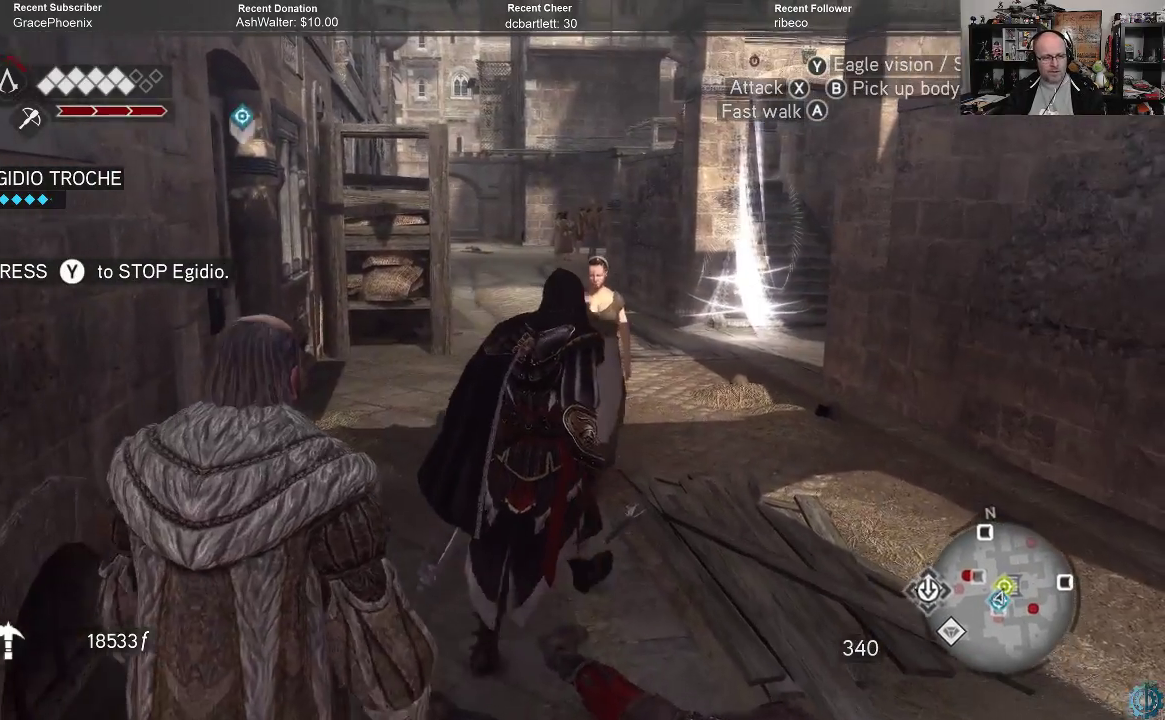
{"buttons": [], "left_stick": "up", "right_stick": "center", "events": []}
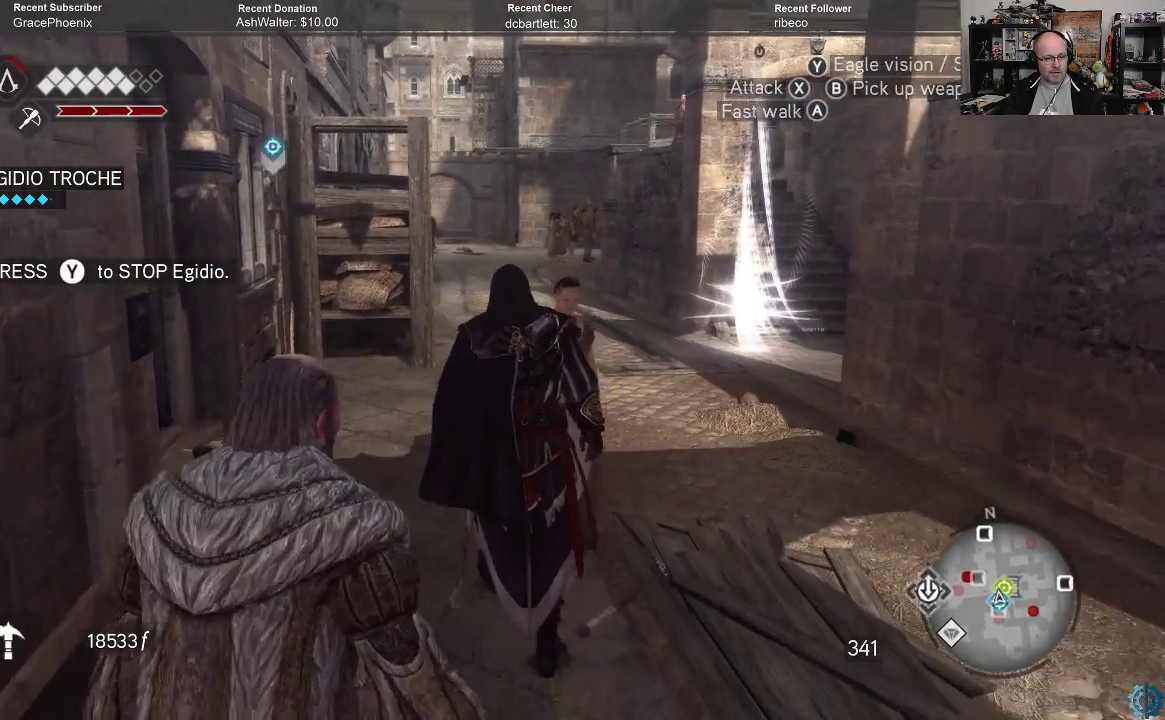
{"buttons": [], "left_stick": "up-left", "right_stick": "right", "events": [[467, "right_stick", "right"], [500, "left_stick", "up-left"]]}
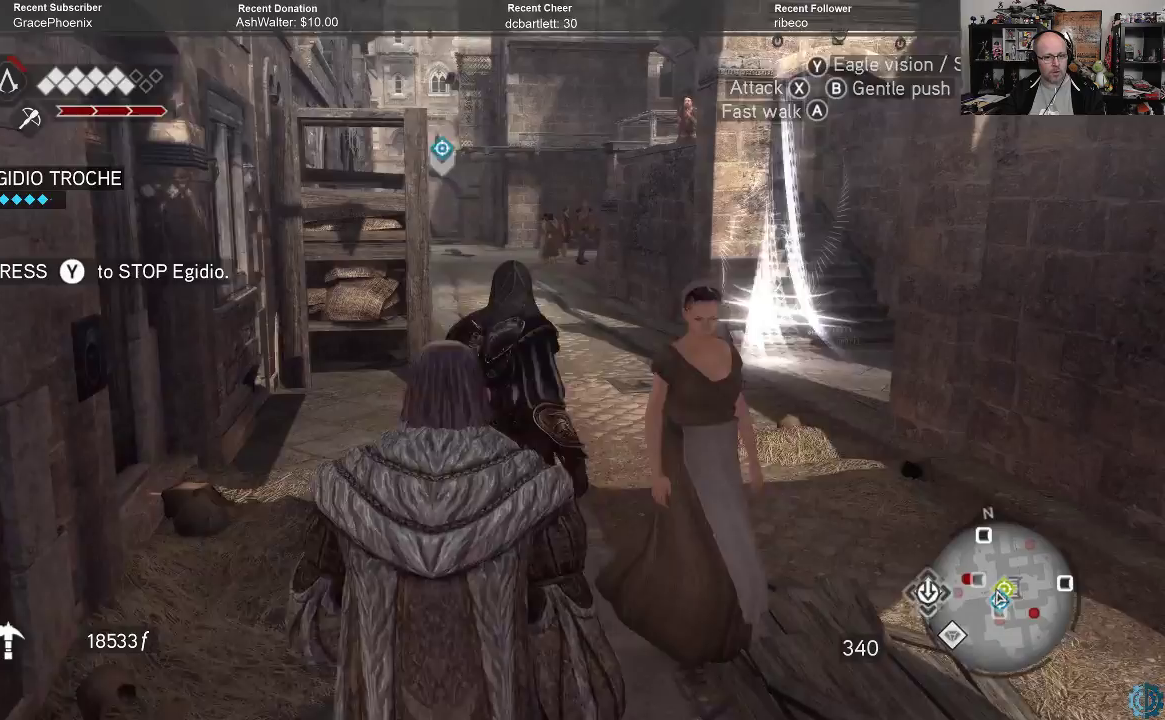
{"buttons": [], "left_stick": "up-left", "right_stick": "center", "events": [[167, "right_stick", "center"]]}
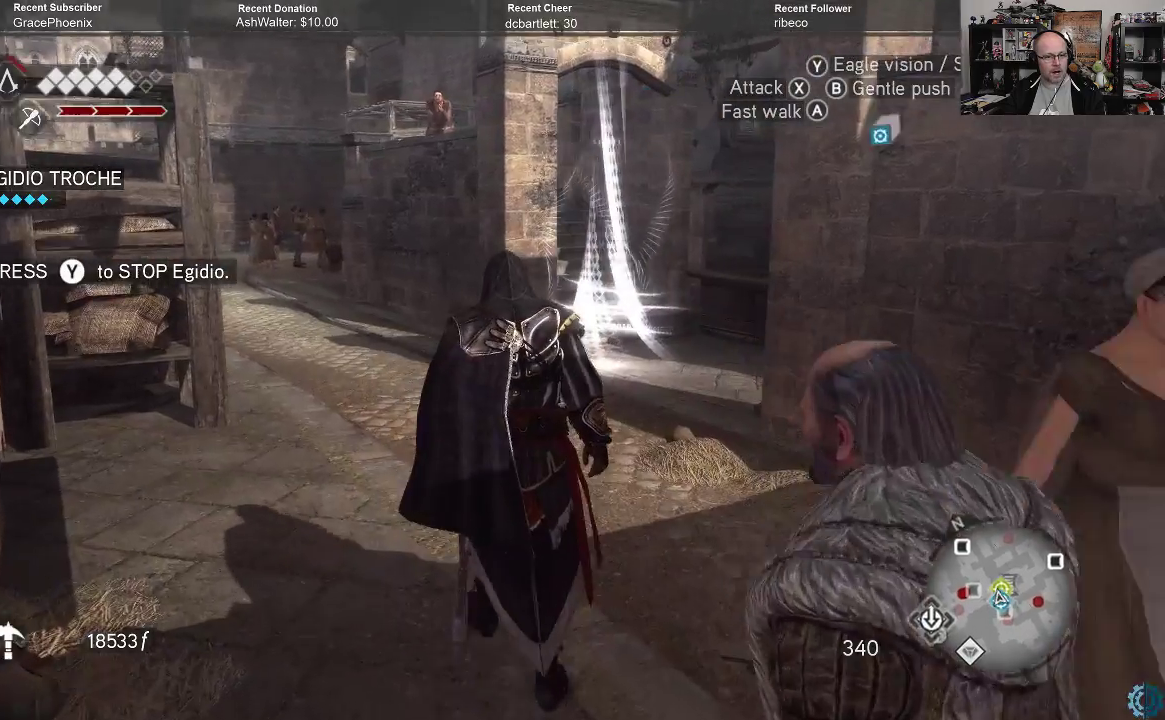
{"buttons": [], "left_stick": "up-left", "right_stick": "right", "events": [[33, "right_stick", "right"]]}
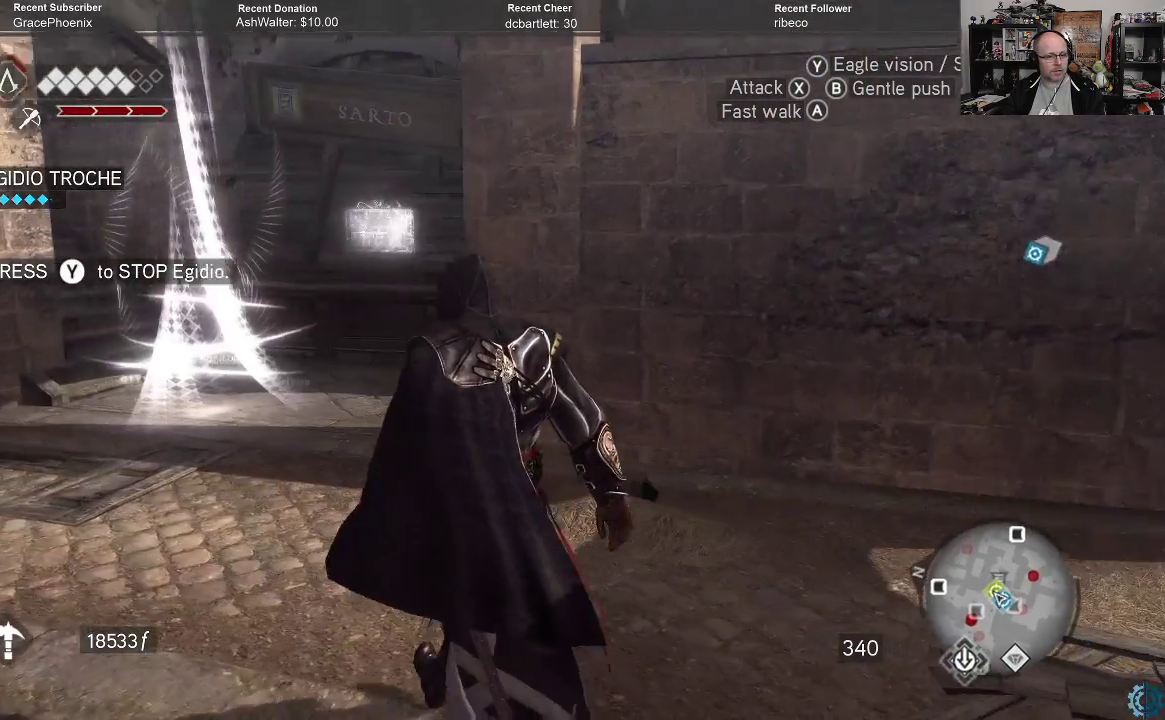
{"buttons": [], "left_stick": "up-left", "right_stick": "center", "events": [[233, "right_stick", "center"]]}
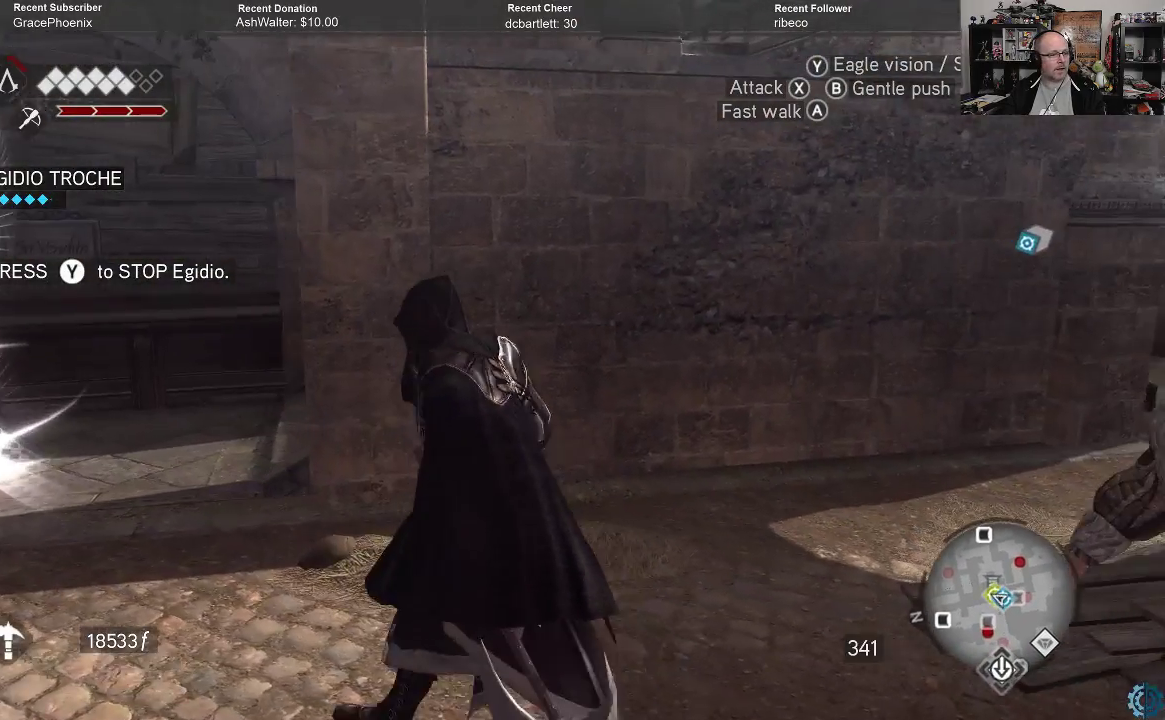
{"buttons": [], "left_stick": "up-left", "right_stick": "center", "events": []}
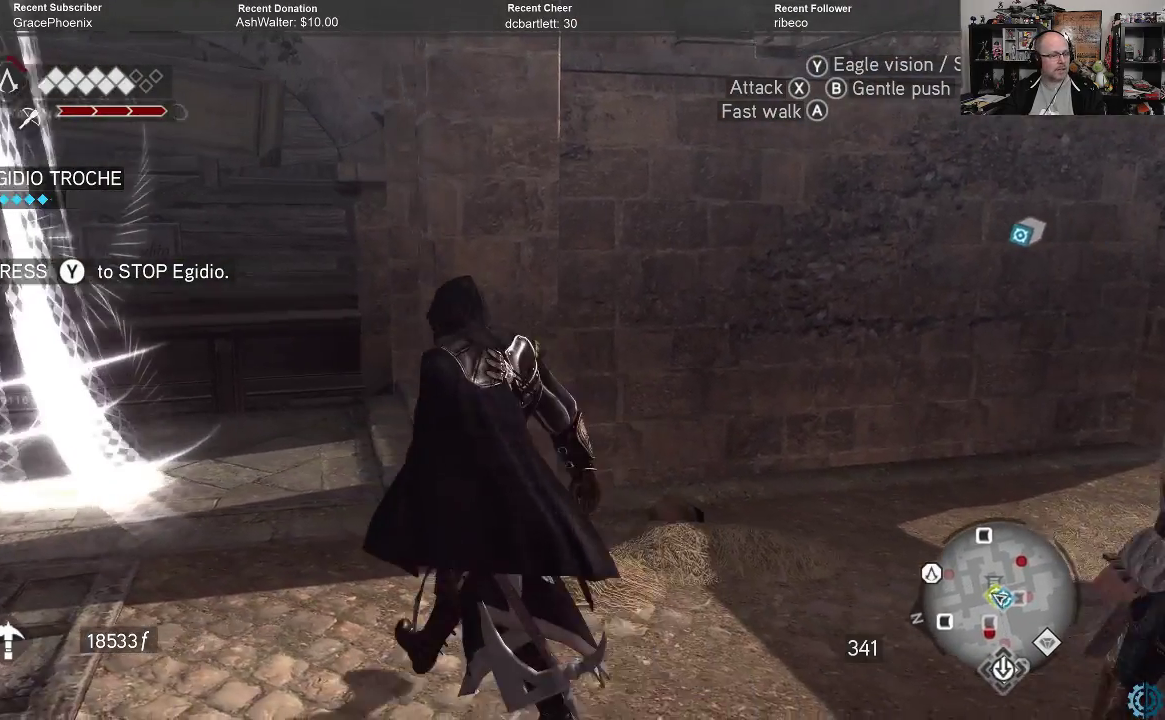
{"buttons": [], "left_stick": "up-left", "right_stick": "center", "events": []}